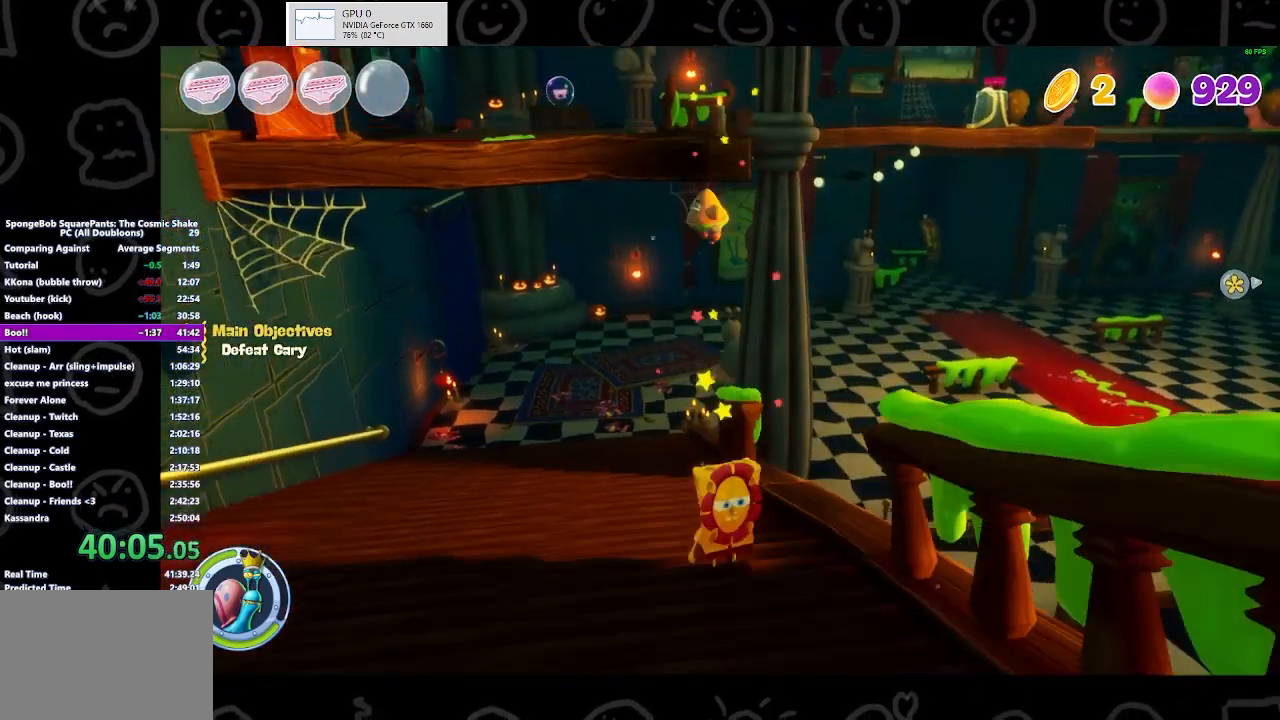
Gameplay with a controller (Xbox layout); each line is a JSON object with the inputs held at the frame after it. "events" lists button and stick changes between this image and that frame as [ms after this image, input, new state], when the widget could be followed in between.
{"buttons": [], "left_stick": "down-right", "right_stick": "center", "events": [[100, "A", "up"], [200, "A", "down"], [267, "A", "up"]]}
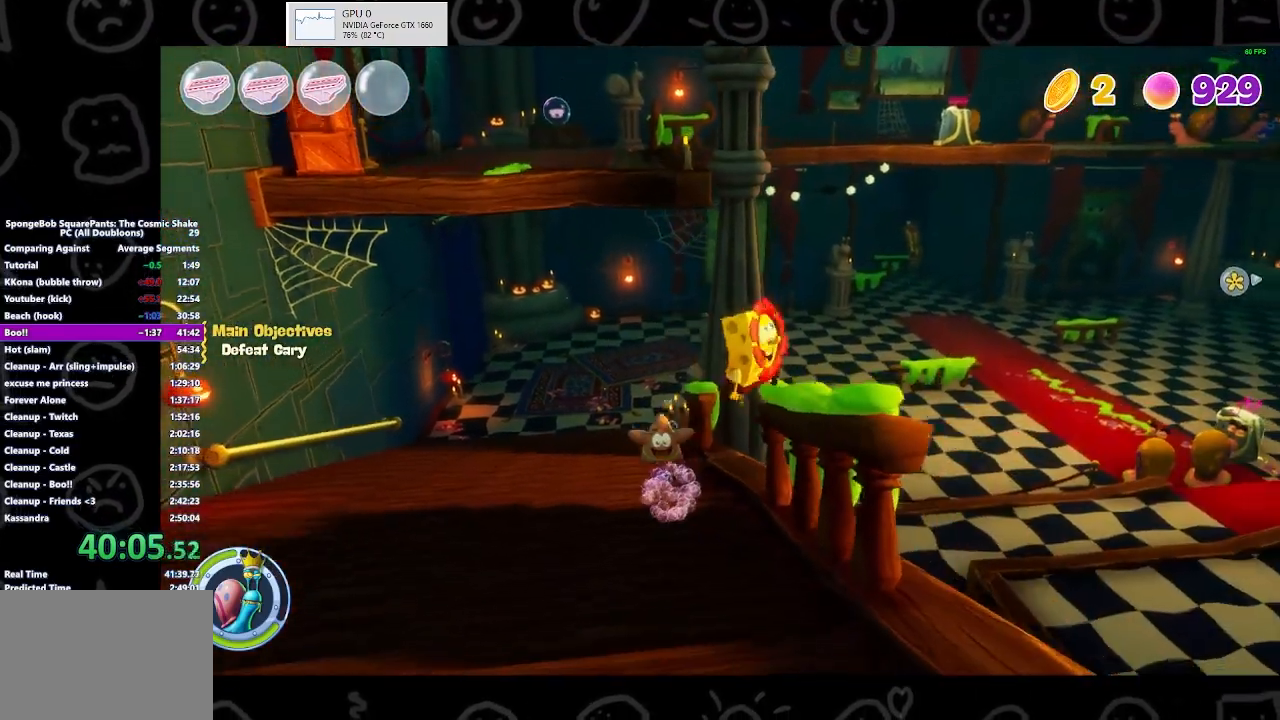
{"buttons": [], "left_stick": "center", "right_stick": "center", "events": [[100, "left_stick", "center"], [267, "left_stick", "up-right"], [400, "left_stick", "center"]]}
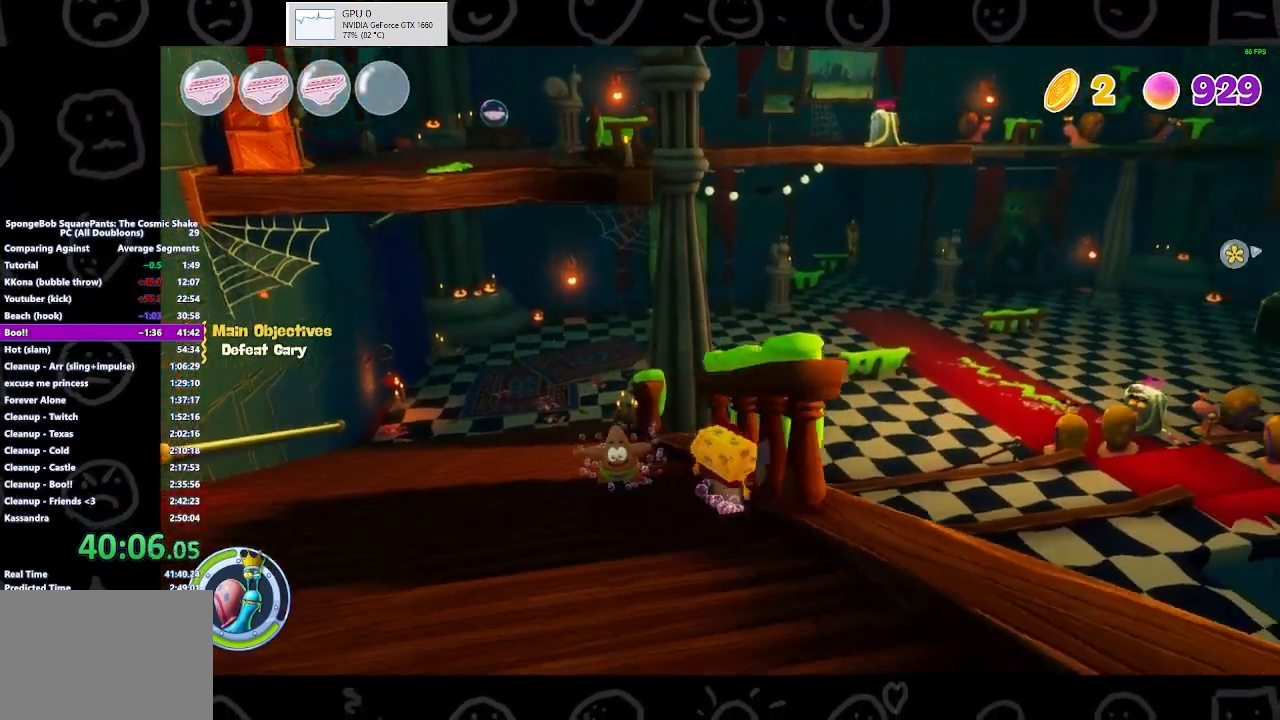
{"buttons": [], "left_stick": "center", "right_stick": "left", "events": [[33, "A", "down"], [133, "A", "up"], [200, "A", "down"], [267, "A", "up"], [267, "left_stick", "up-right"], [433, "left_stick", "center"], [467, "right_stick", "left"]]}
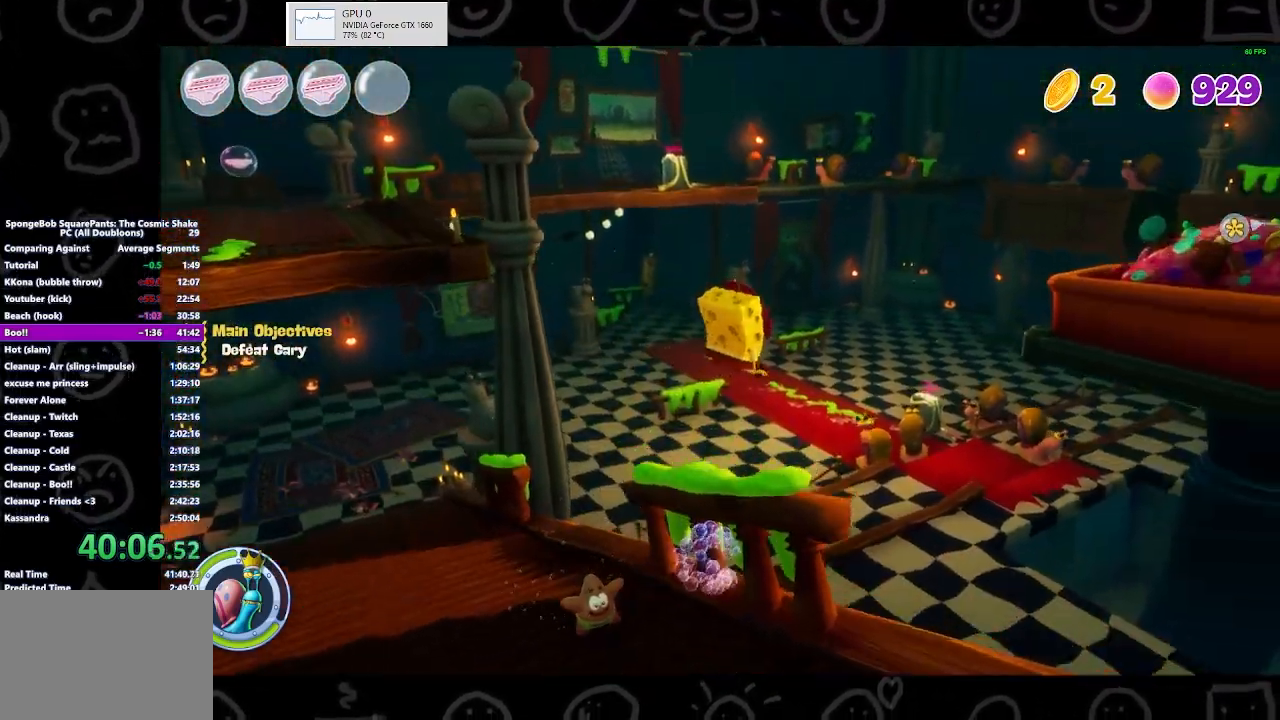
{"buttons": [], "left_stick": "center", "right_stick": "center", "events": [[67, "right_stick", "down-left"], [233, "right_stick", "center"]]}
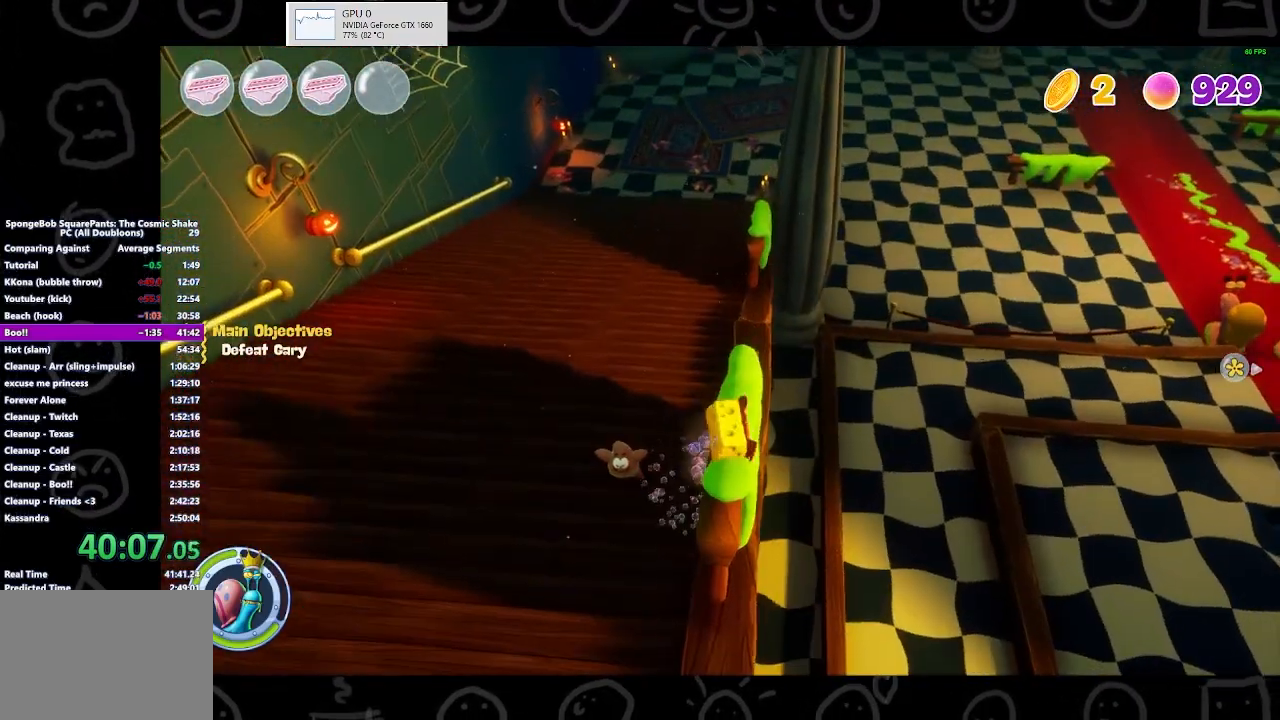
{"buttons": ["B"], "left_stick": "up", "right_stick": "center", "events": [[167, "left_stick", "up"], [500, "B", "down"]]}
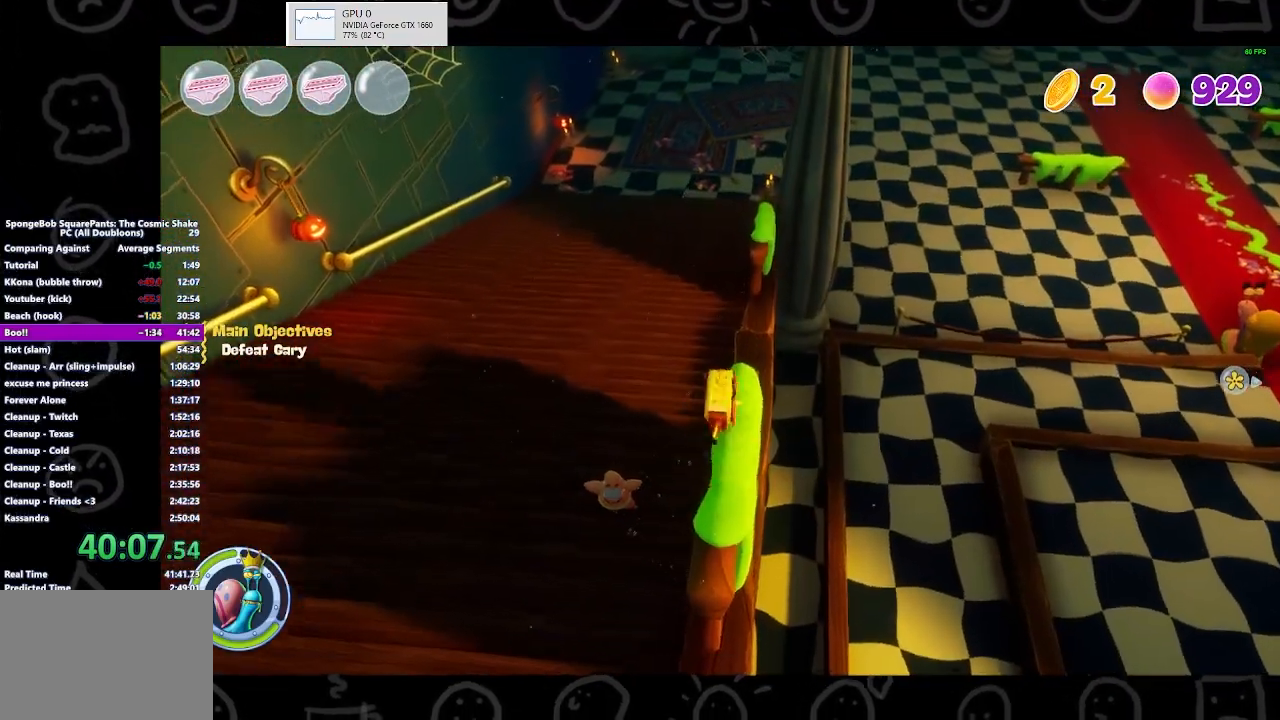
{"buttons": ["A"], "left_stick": "up", "right_stick": "center", "events": [[100, "B", "up"], [200, "X", "down"], [300, "X", "up"], [467, "A", "down"]]}
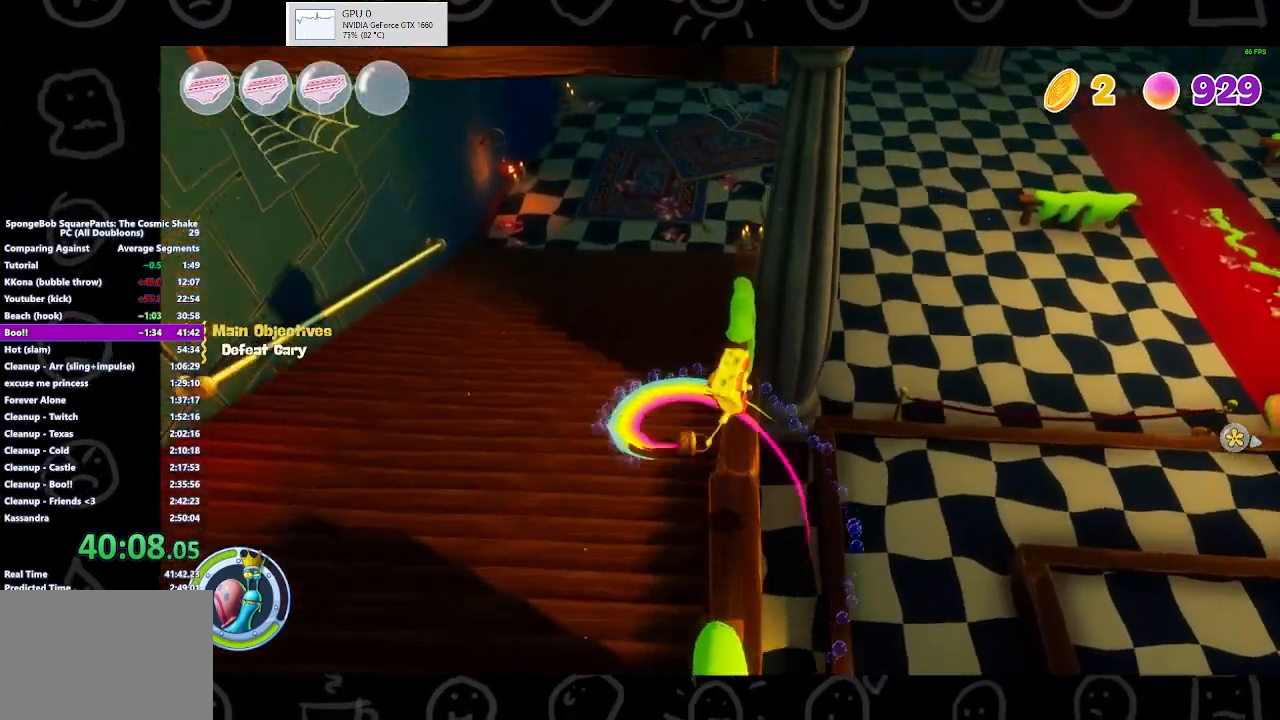
{"buttons": [], "left_stick": "up", "right_stick": "center", "events": [[300, "A", "up"], [300, "X", "down"], [500, "X", "up"]]}
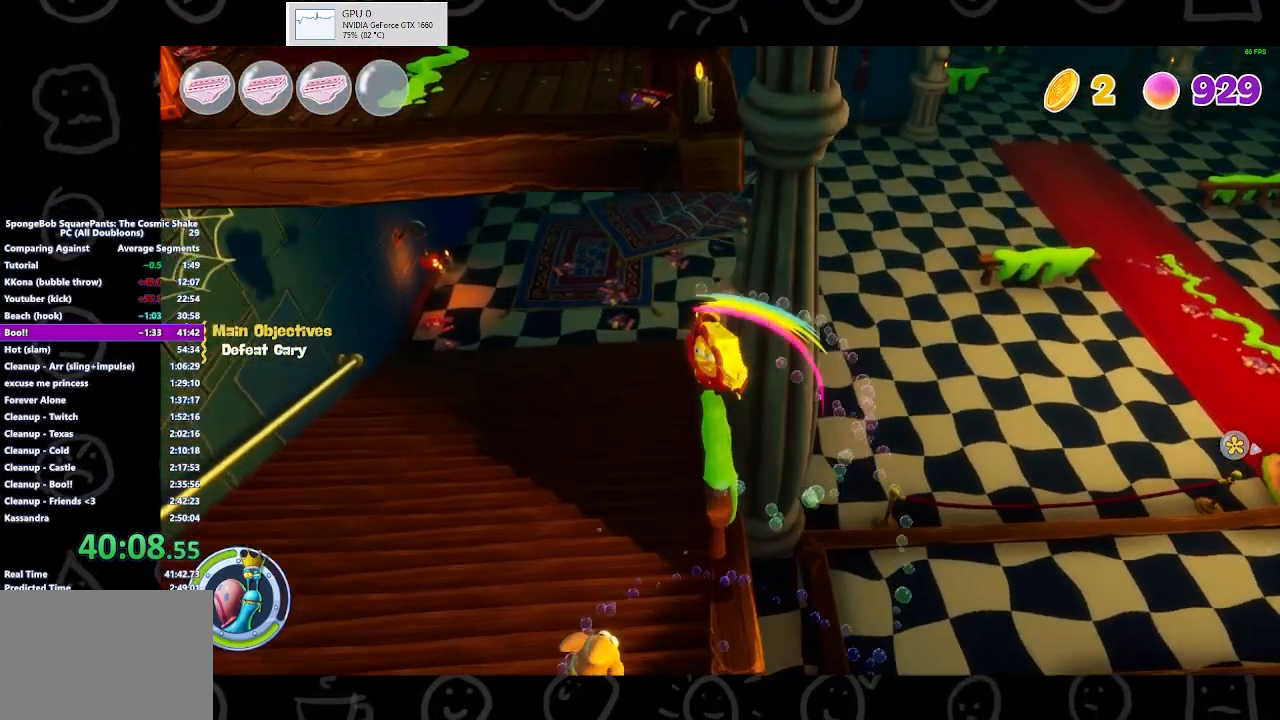
{"buttons": ["X"], "left_stick": "up", "right_stick": "center", "events": [[167, "A", "down"], [400, "X", "down"], [467, "A", "up"]]}
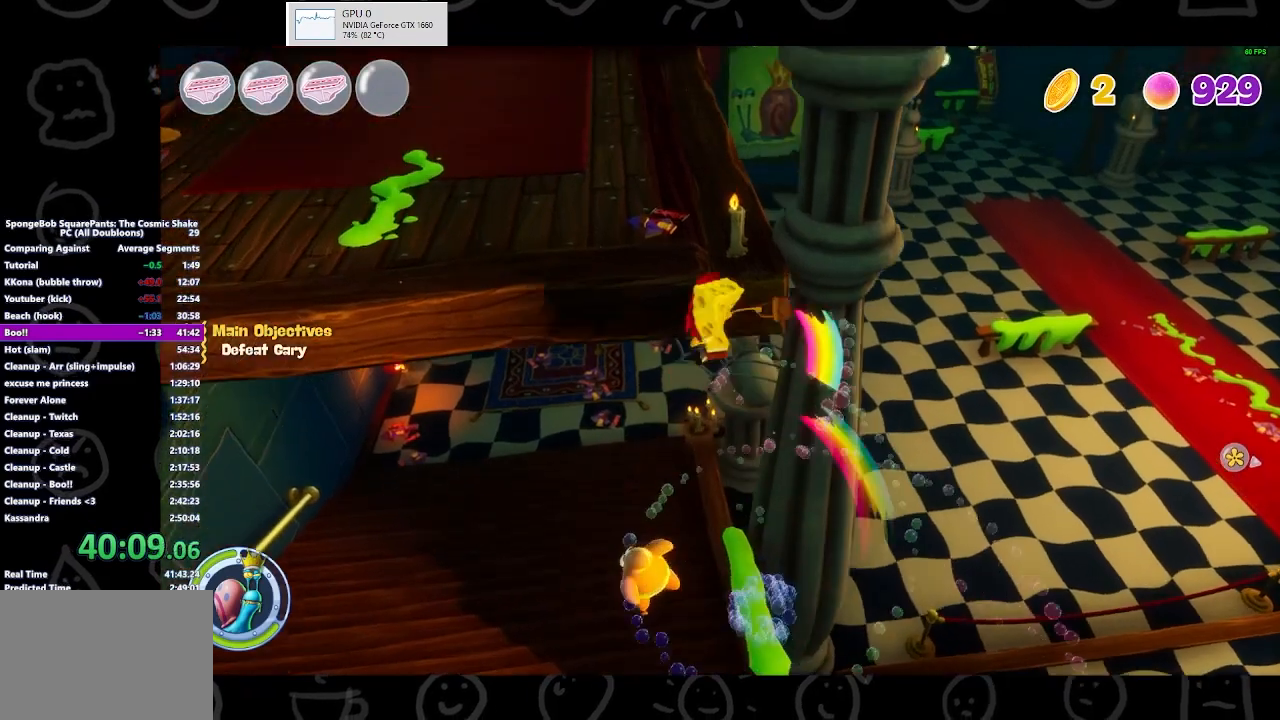
{"buttons": ["A"], "left_stick": "up", "right_stick": "center", "events": [[67, "X", "up"], [200, "A", "down"]]}
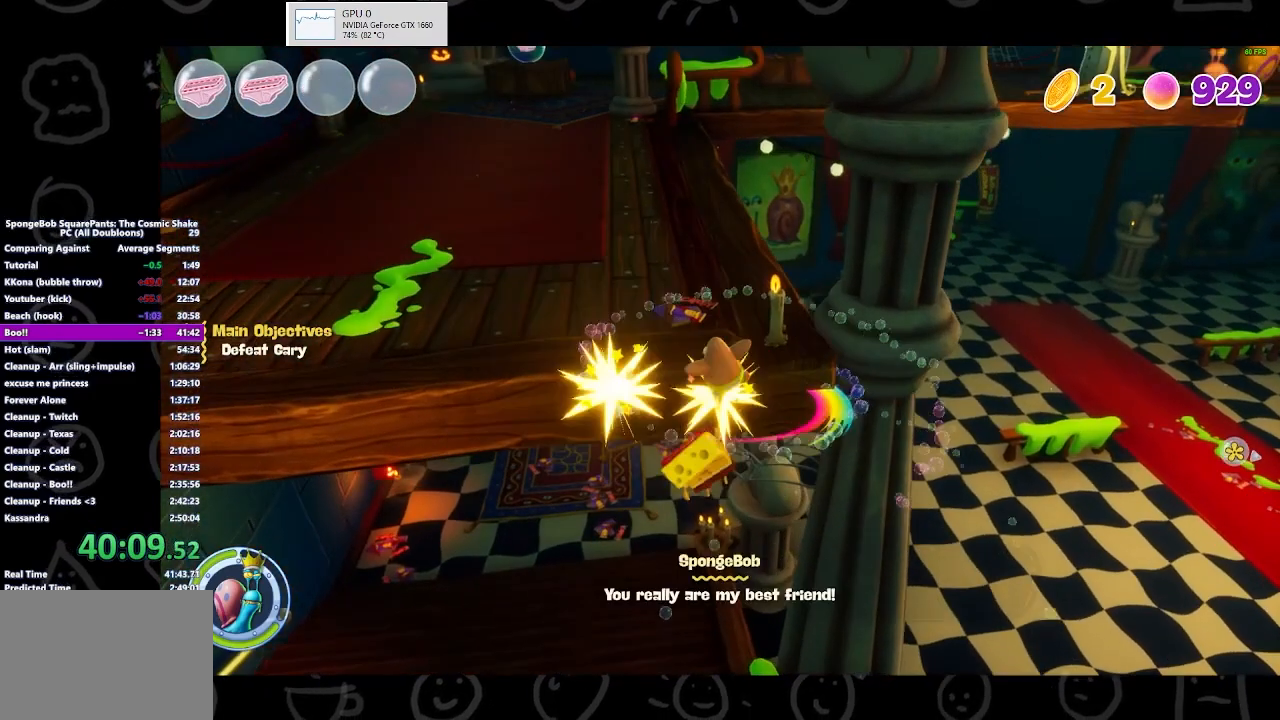
{"buttons": [], "left_stick": "center", "right_stick": "center", "events": [[300, "A", "up"], [300, "left_stick", "center"]]}
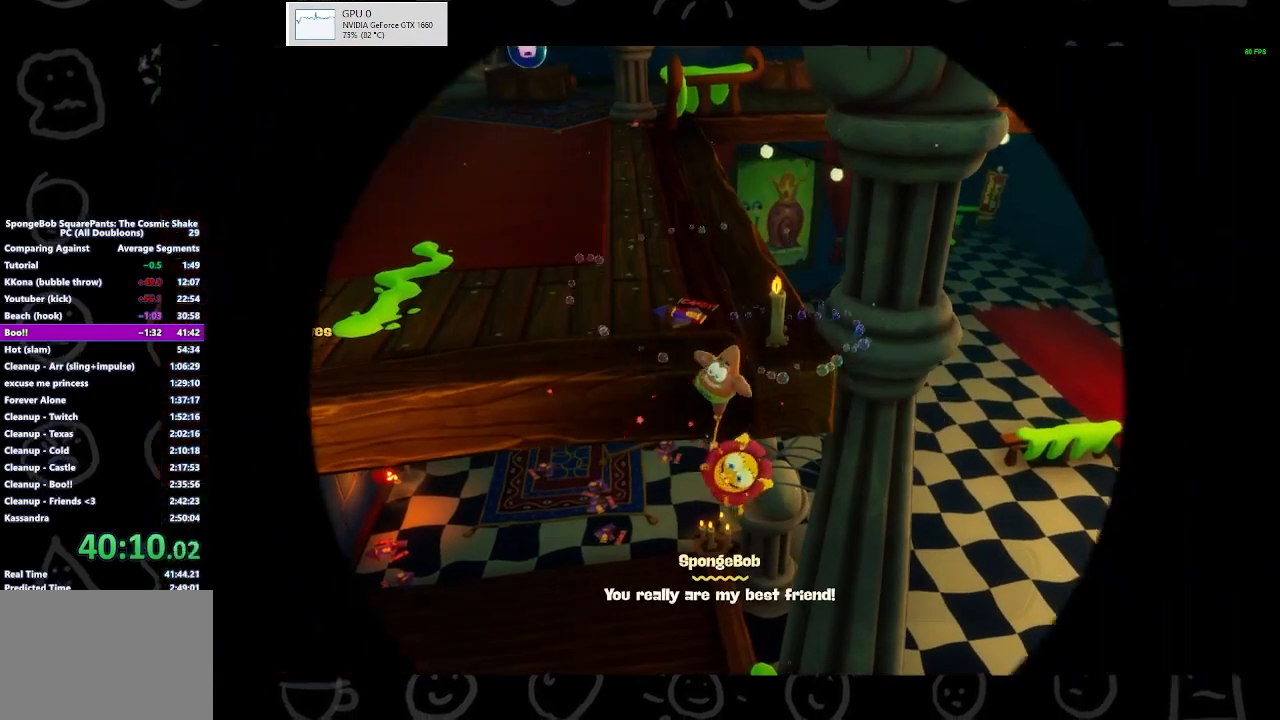
{"buttons": [], "left_stick": "down", "right_stick": "center", "events": [[267, "left_stick", "down"]]}
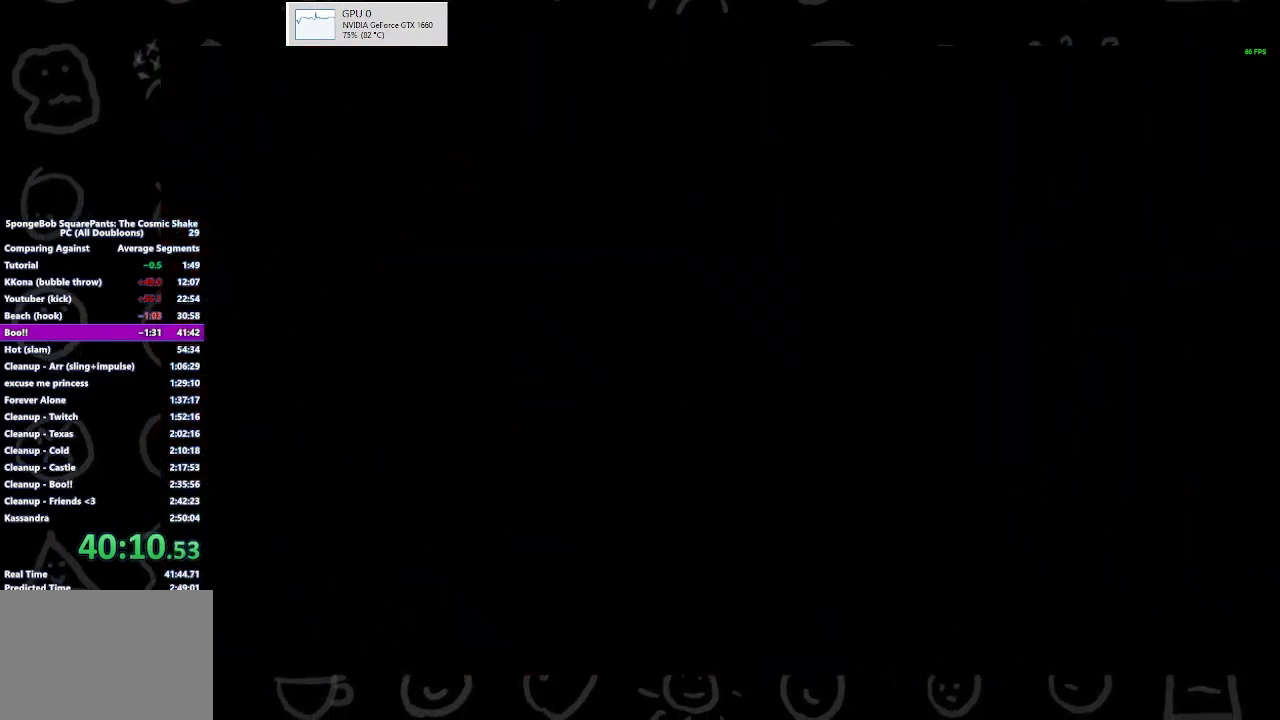
{"buttons": [], "left_stick": "down", "right_stick": "center", "events": []}
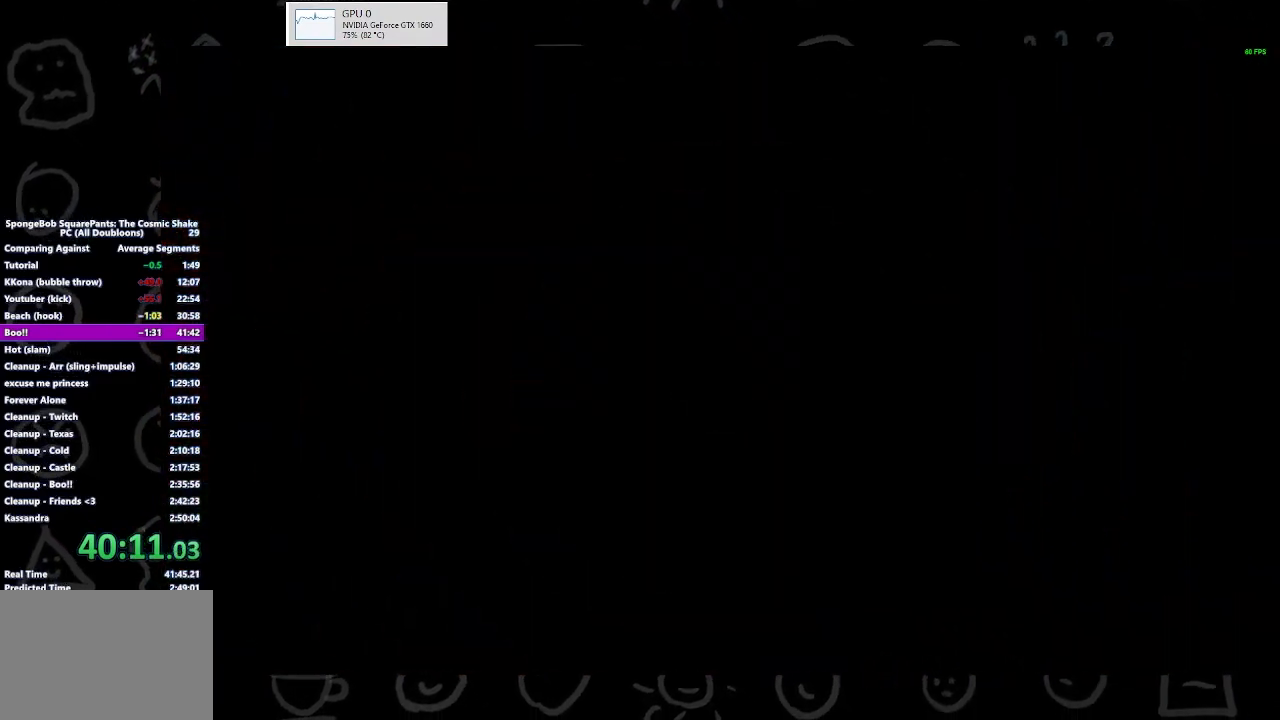
{"buttons": [], "left_stick": "down", "right_stick": "center", "events": []}
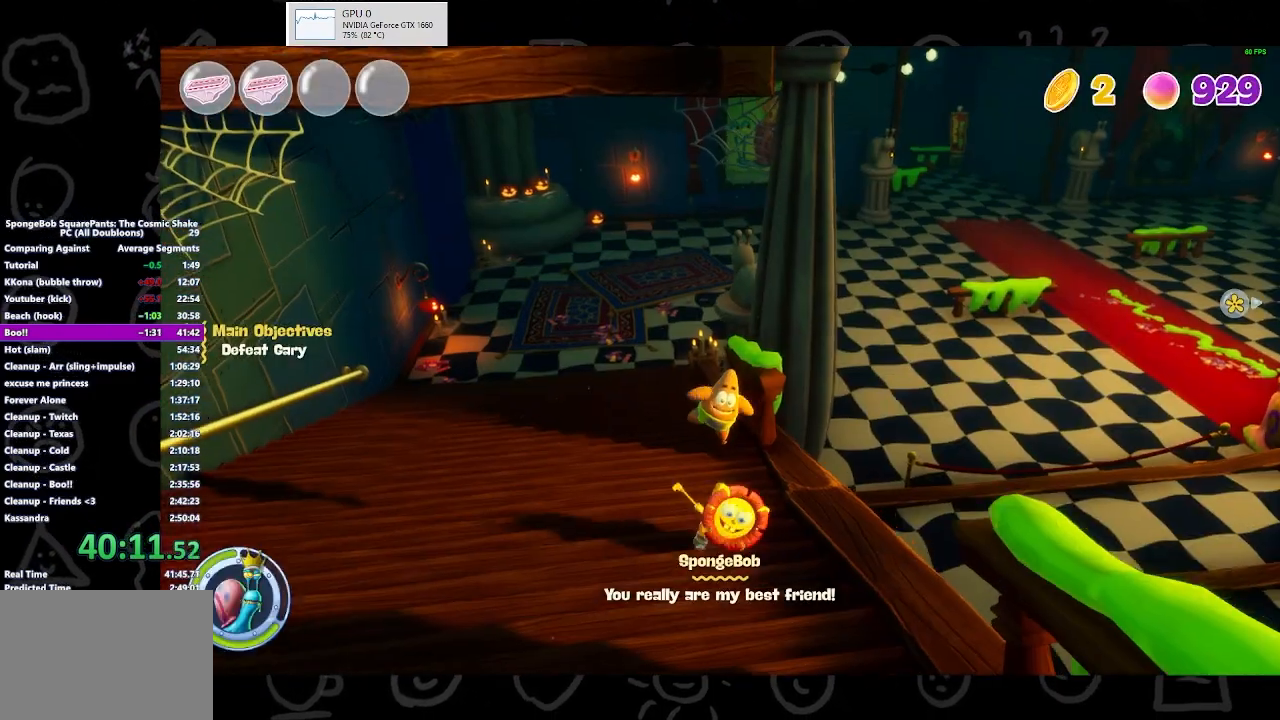
{"buttons": [], "left_stick": "down", "right_stick": "center", "events": [[333, "right_stick", "down-left"], [500, "right_stick", "center"]]}
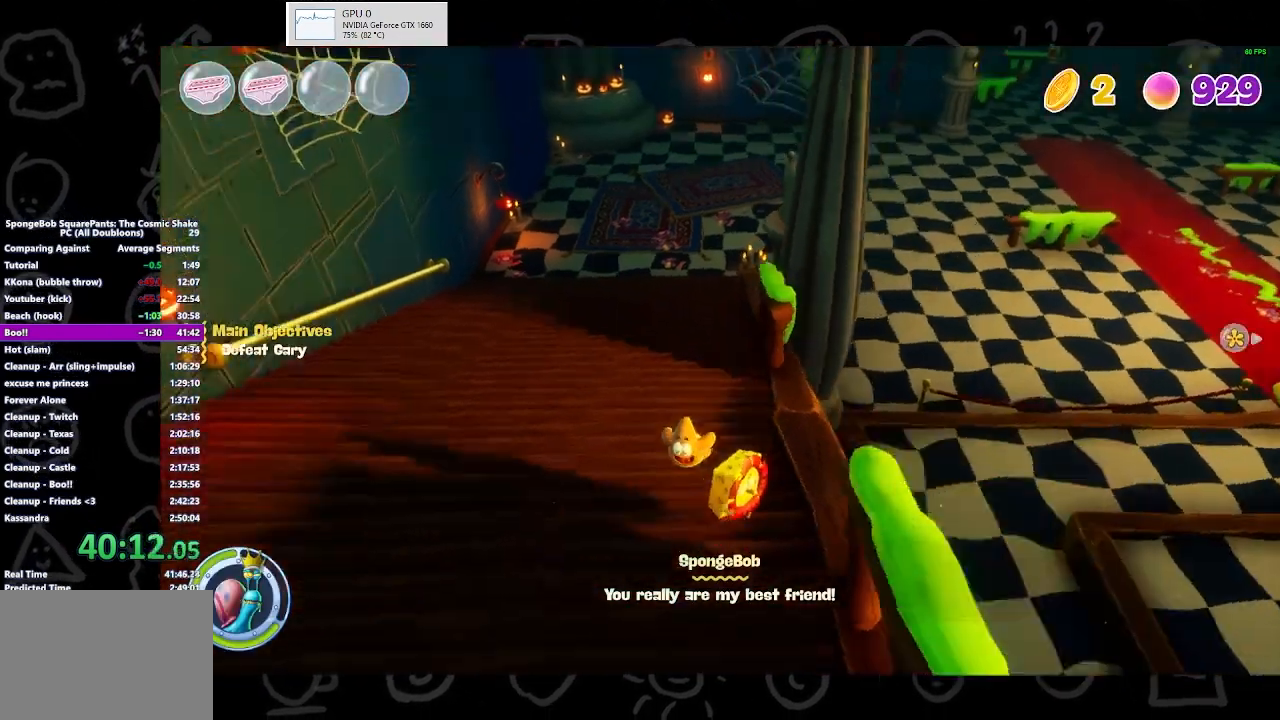
{"buttons": [], "left_stick": "down", "right_stick": "center", "events": [[133, "A", "down"], [233, "A", "up"], [300, "A", "down"], [433, "A", "up"]]}
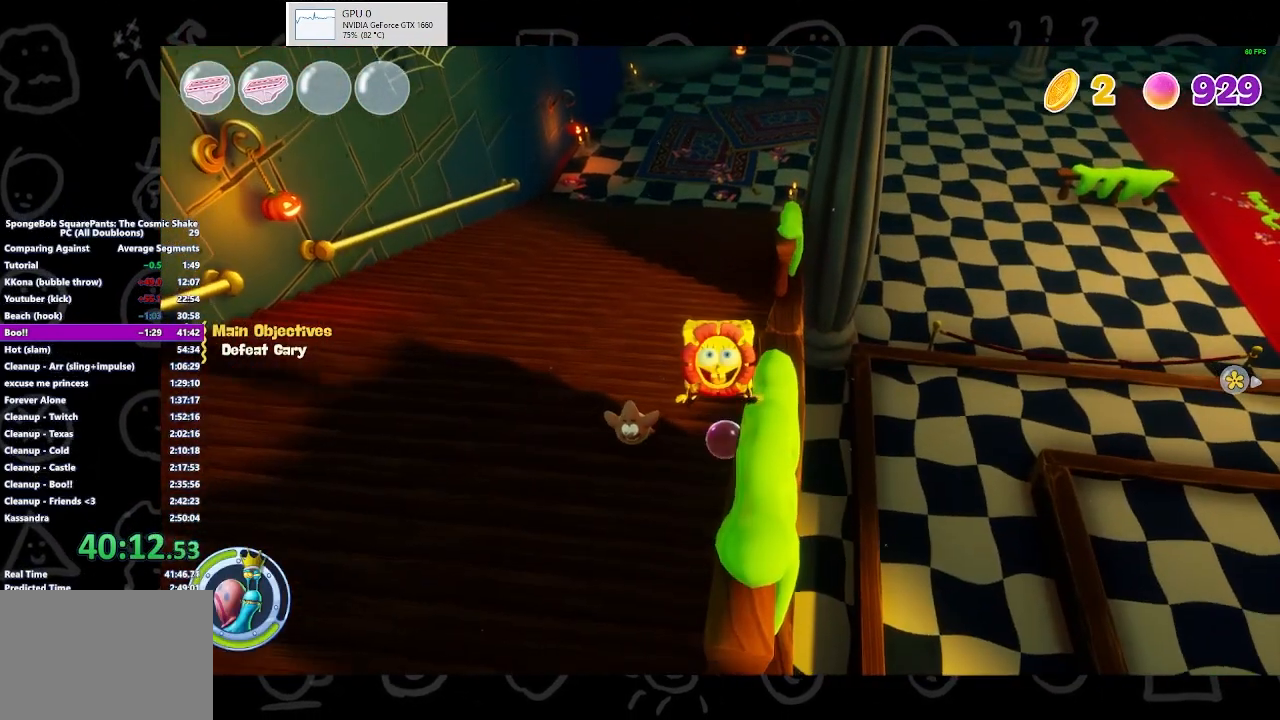
{"buttons": [], "left_stick": "center", "right_stick": "center", "events": [[67, "left_stick", "down-right"], [200, "left_stick", "center"]]}
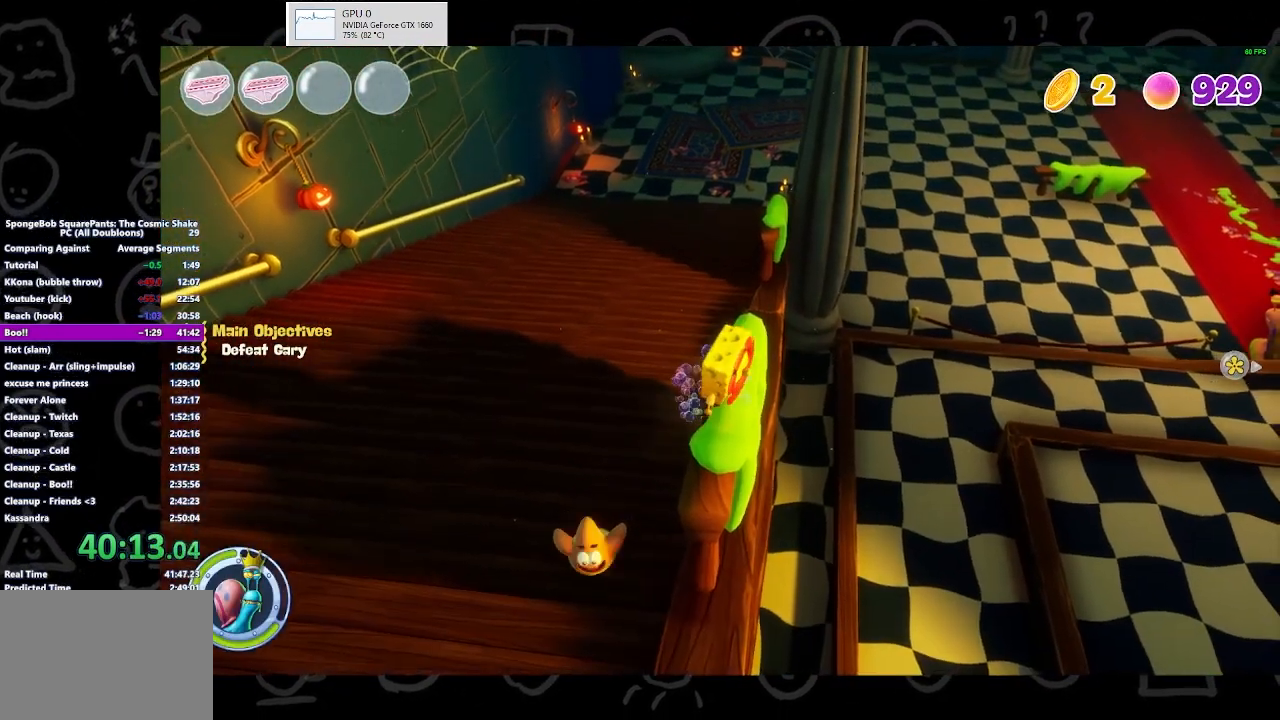
{"buttons": [], "left_stick": "center", "right_stick": "center", "events": [[33, "right_stick", "right"], [133, "right_stick", "center"], [367, "right_stick", "left"], [467, "right_stick", "center"]]}
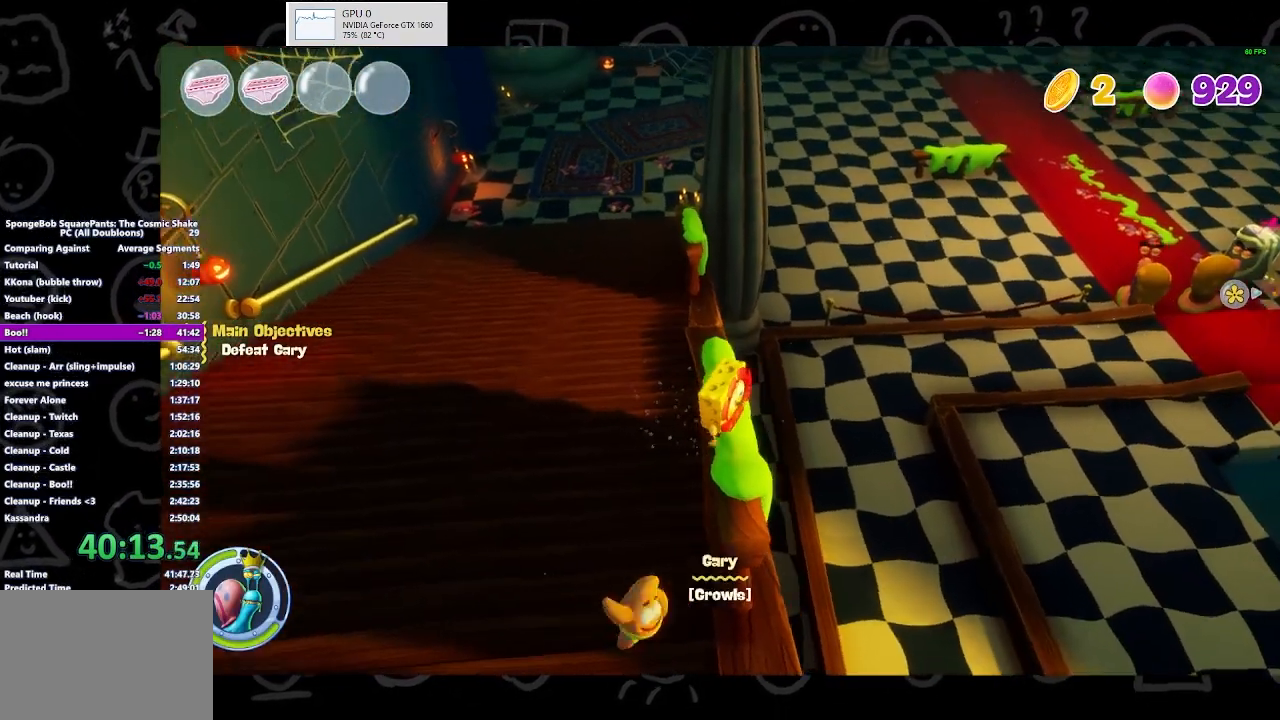
{"buttons": [], "left_stick": "up", "right_stick": "center", "events": [[400, "left_stick", "up"]]}
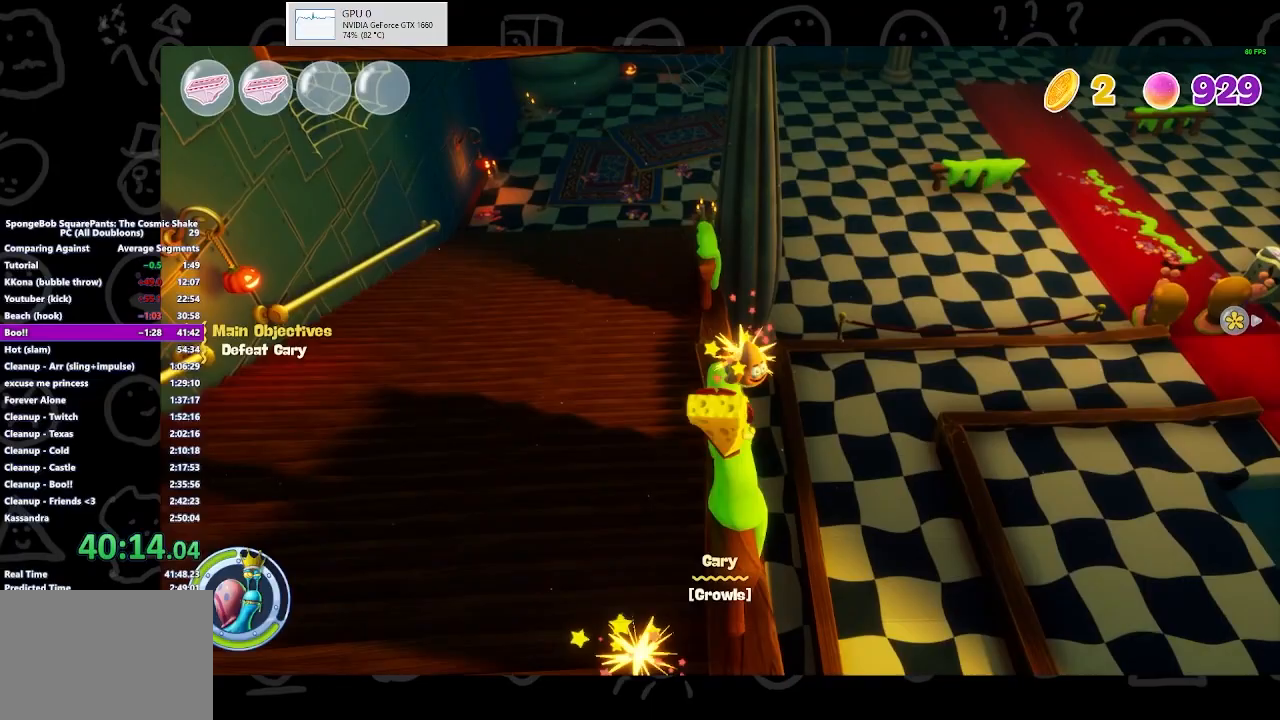
{"buttons": [], "left_stick": "up", "right_stick": "center", "events": [[100, "B", "down"], [200, "B", "up"], [300, "X", "down"], [433, "X", "up"]]}
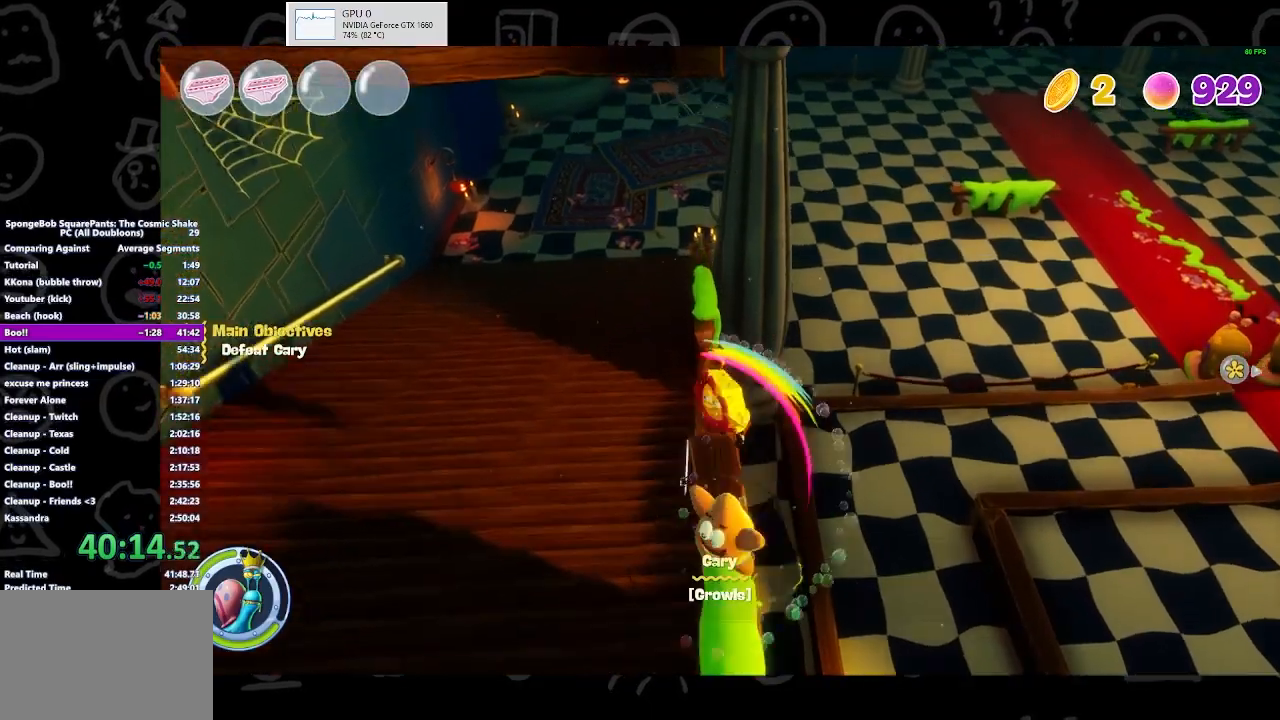
{"buttons": ["X"], "left_stick": "up", "right_stick": "center", "events": [[133, "A", "down"], [400, "X", "down"], [433, "A", "up"]]}
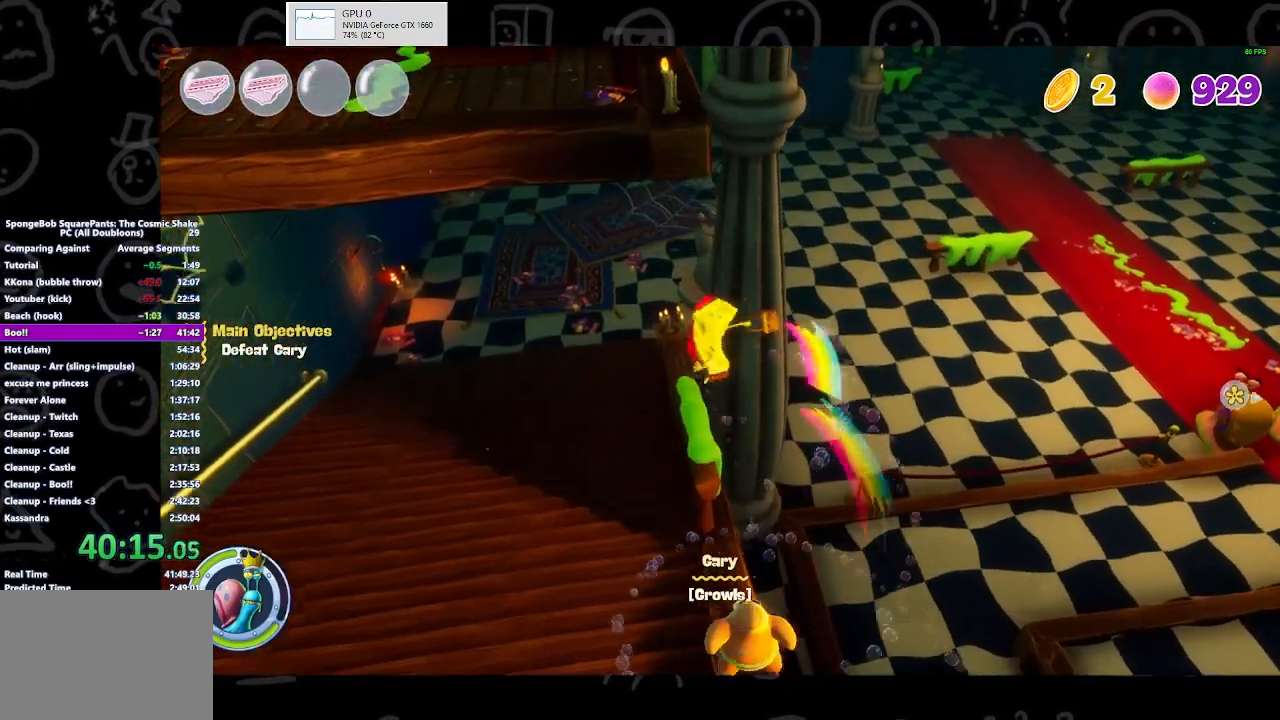
{"buttons": ["A"], "left_stick": "up", "right_stick": "center", "events": [[100, "X", "up"], [300, "A", "down"]]}
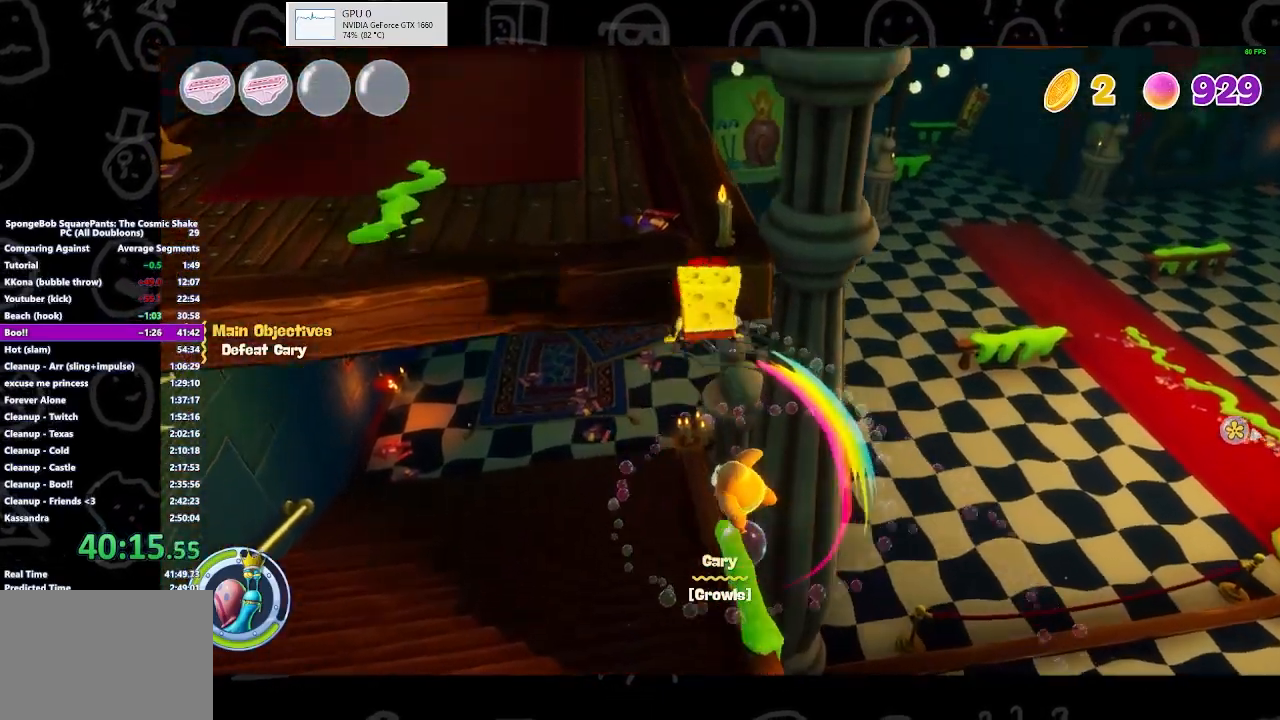
{"buttons": ["A"], "left_stick": "up", "right_stick": "center", "events": []}
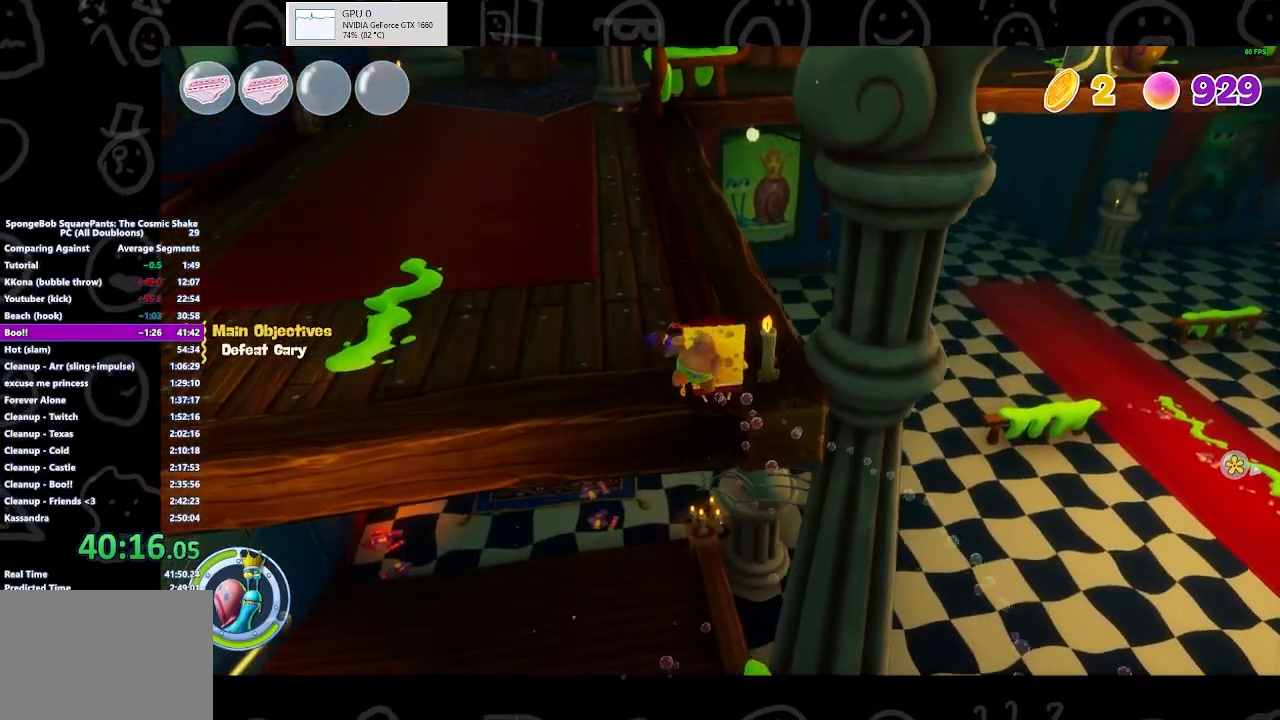
{"buttons": [], "left_stick": "up", "right_stick": "center", "events": [[67, "A", "up"], [200, "B", "down"], [367, "B", "up"]]}
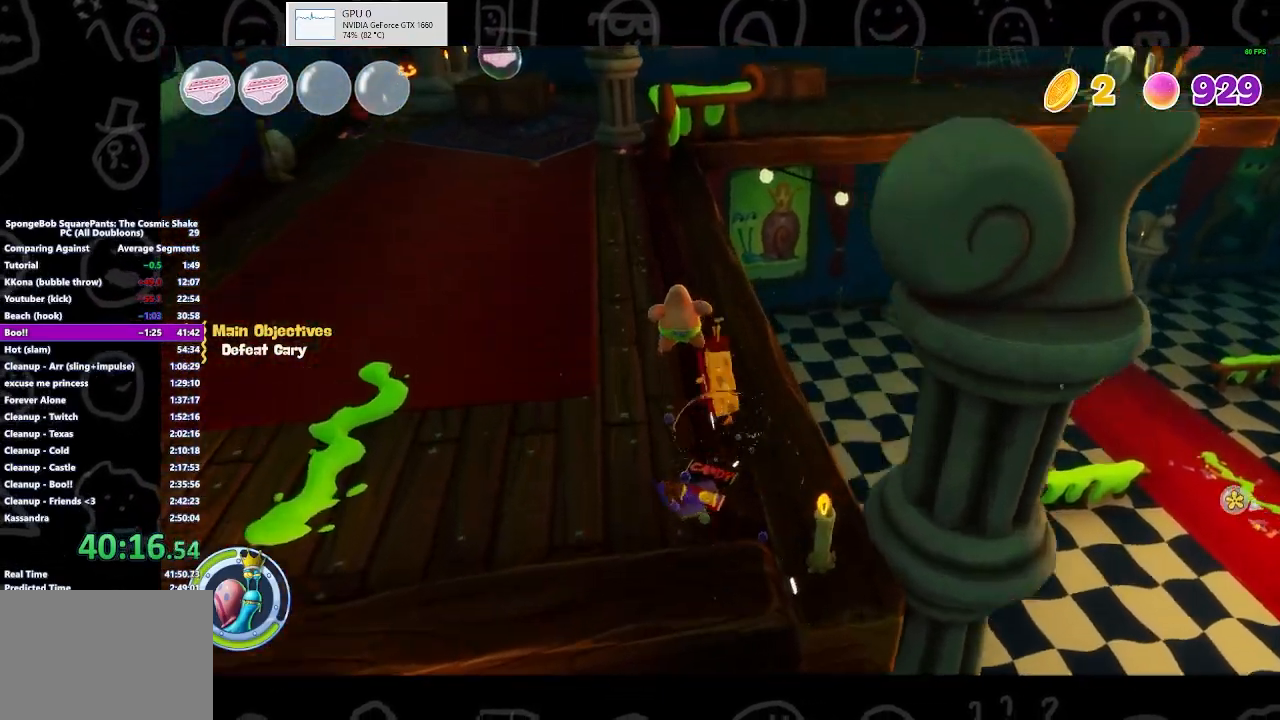
{"buttons": [], "left_stick": "up", "right_stick": "center", "events": [[200, "A", "down"], [333, "X", "down"], [367, "A", "up"], [500, "X", "up"]]}
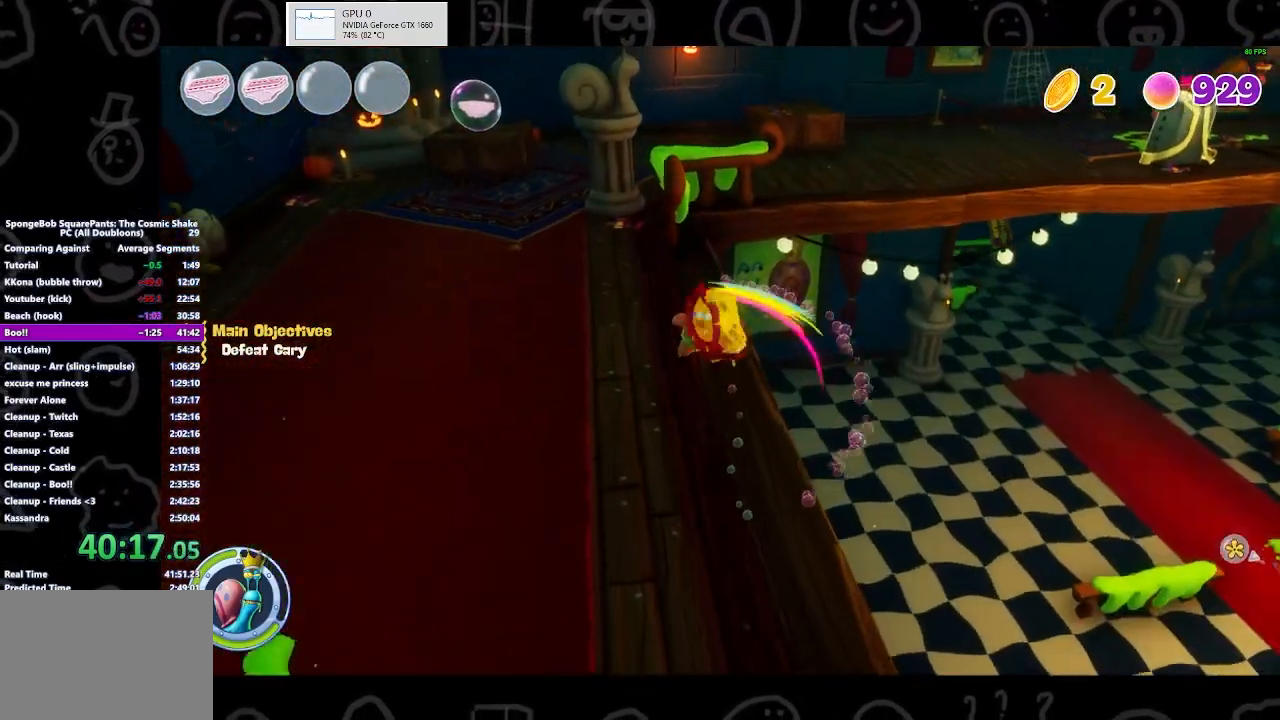
{"buttons": [], "left_stick": "up", "right_stick": "center", "events": []}
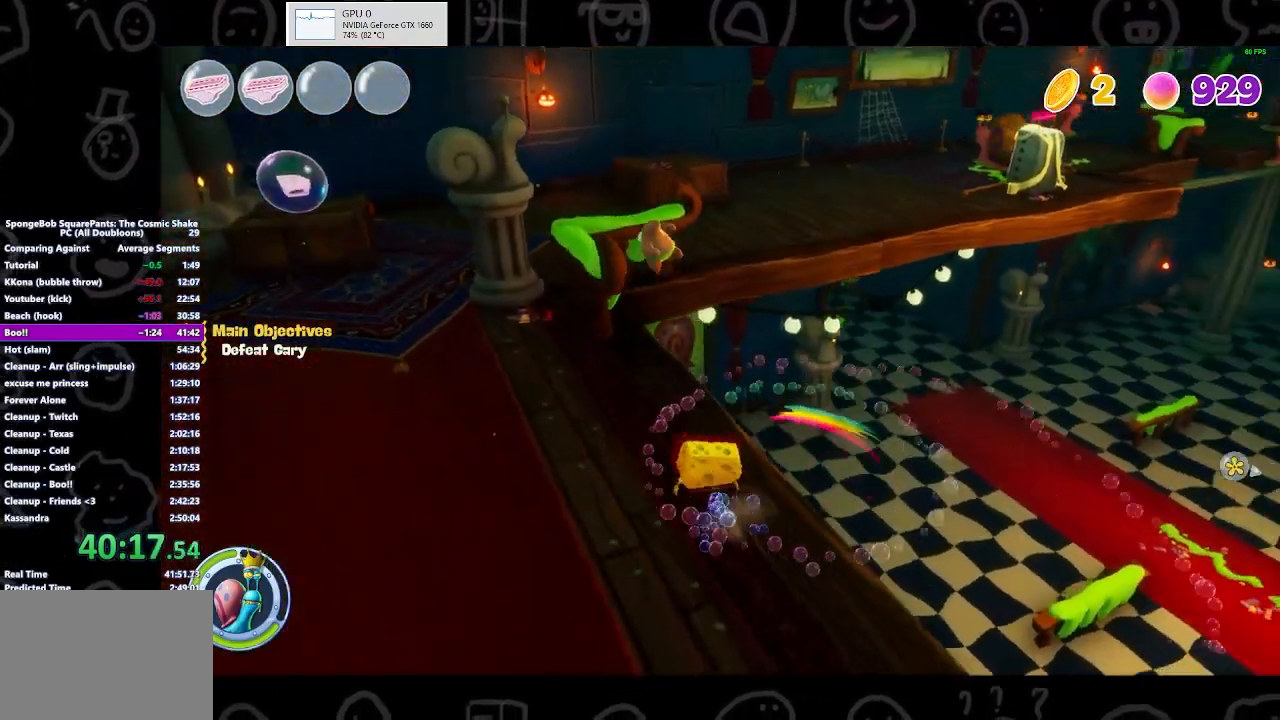
{"buttons": ["A"], "left_stick": "up", "right_stick": "center", "events": [[100, "B", "down"], [267, "B", "up"], [400, "A", "down"]]}
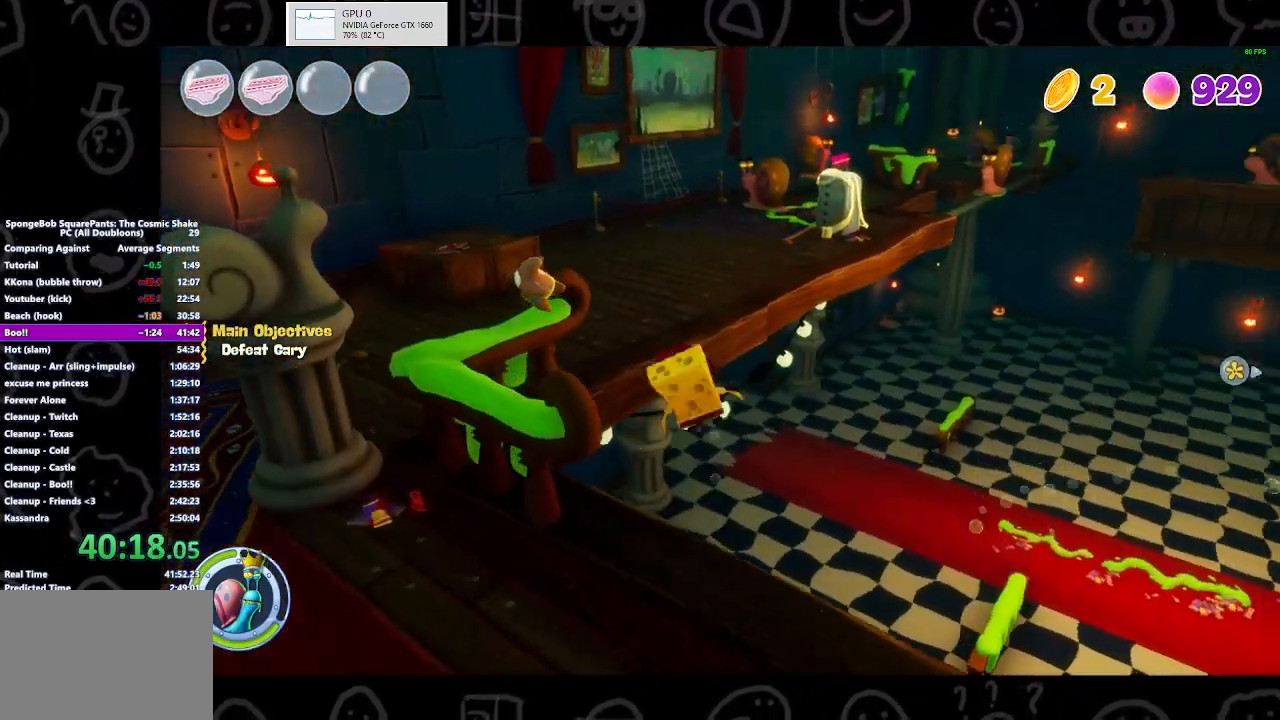
{"buttons": ["A"], "left_stick": "up-left", "right_stick": "center", "events": [[67, "X", "down"], [100, "A", "up"], [233, "X", "up"], [233, "left_stick", "up-left"], [467, "A", "down"]]}
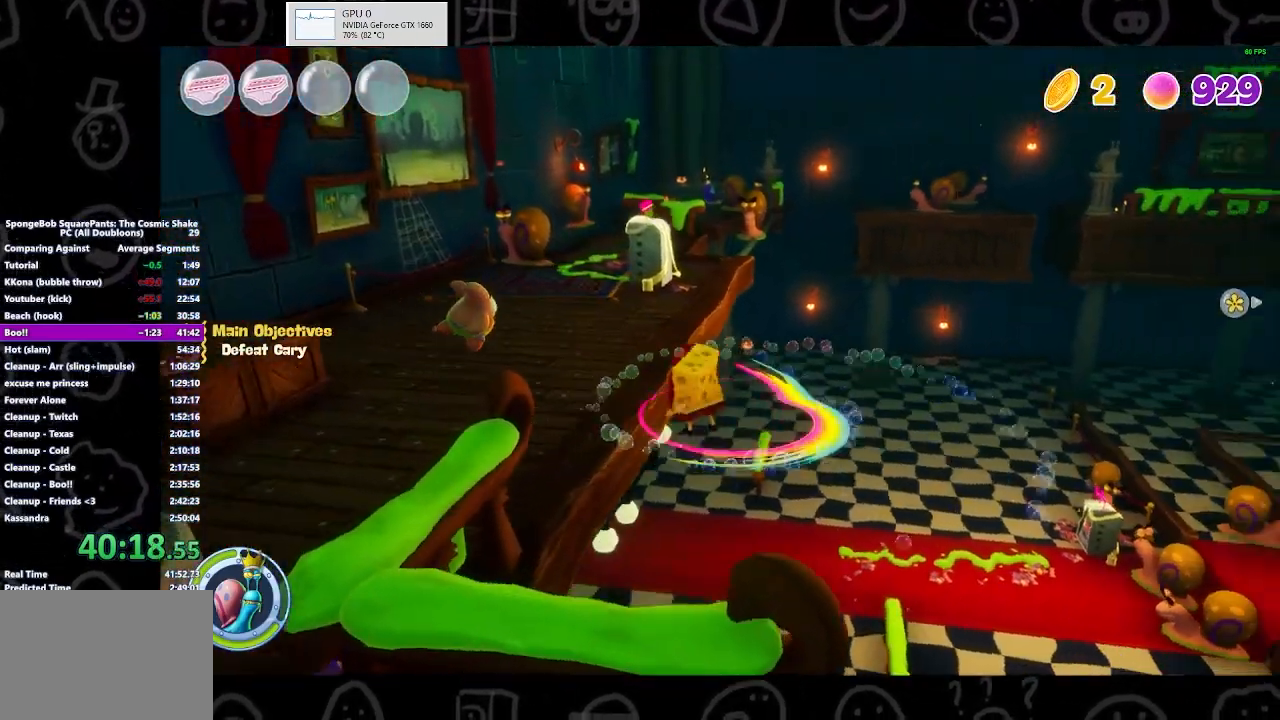
{"buttons": [], "left_stick": "up-left", "right_stick": "center", "events": [[167, "A", "up"]]}
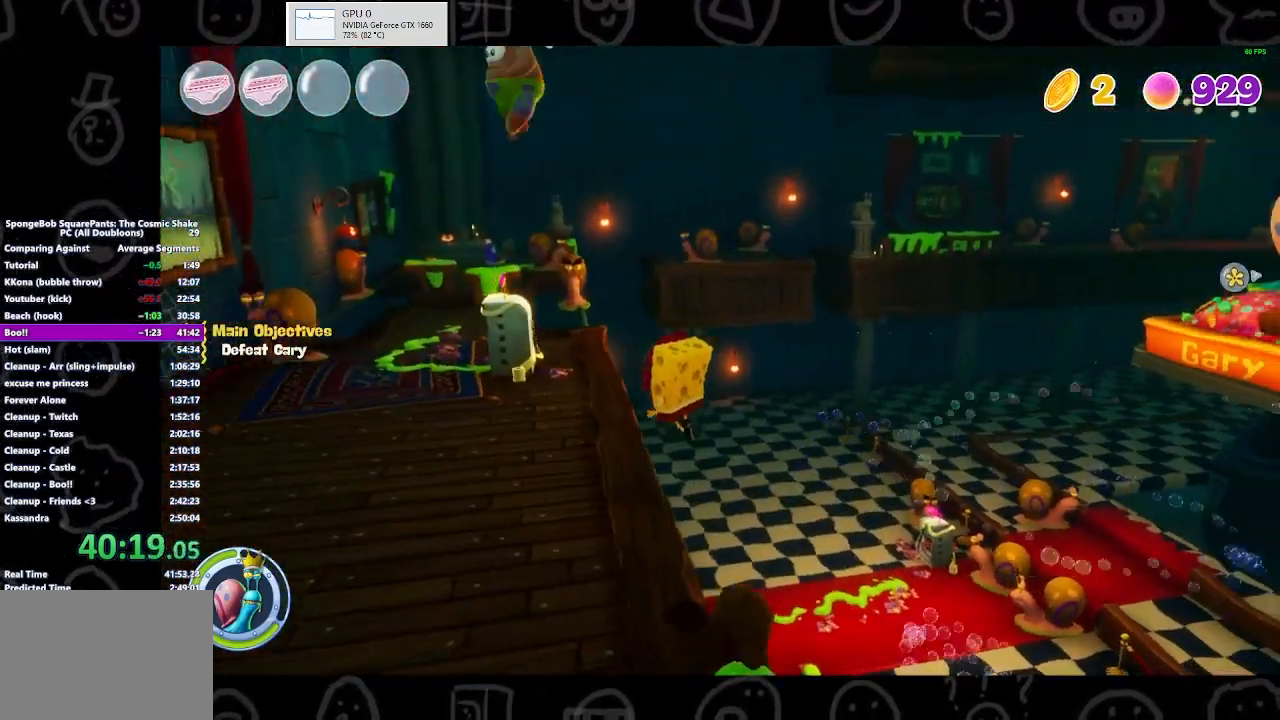
{"buttons": ["B"], "left_stick": "up-left", "right_stick": "center", "events": [[400, "B", "down"]]}